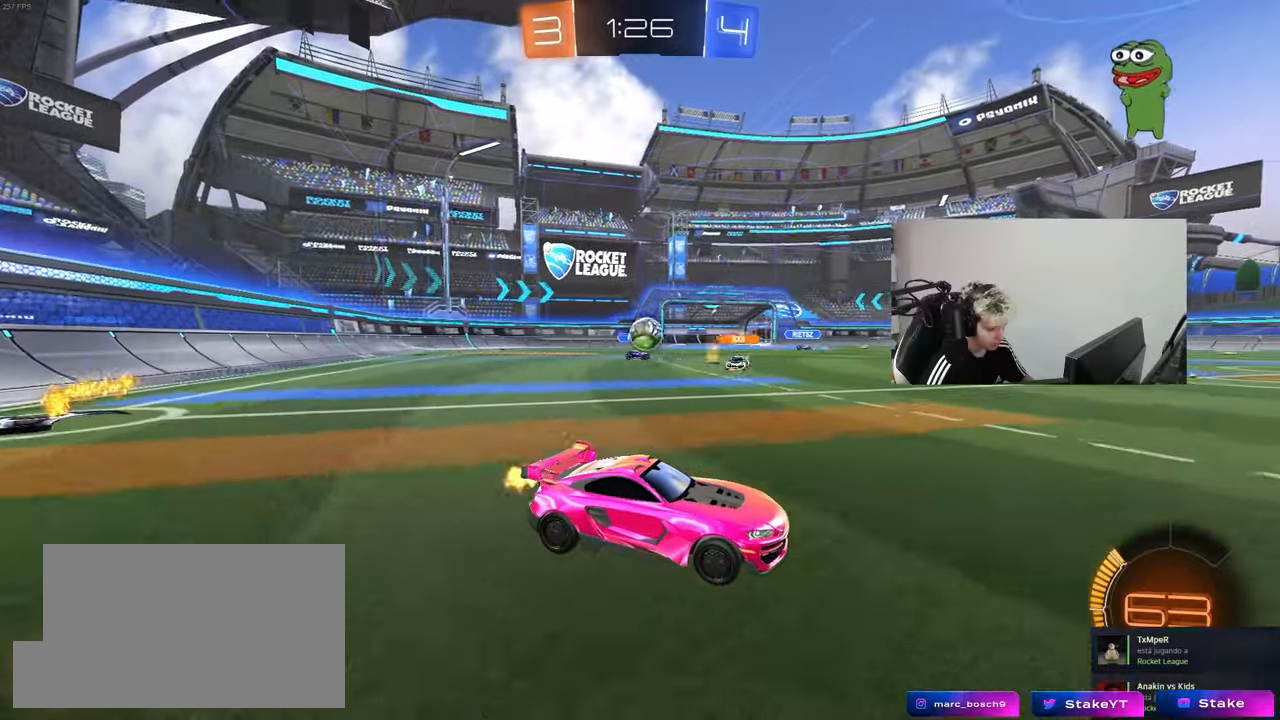
Gameplay with keyboard and mouse; each line is a JSON object with the keys and mouse buttons held at the frame after it. "events" lists presses ("down") and releases ("up") of "1", "2", "3", "4", "5", "a", "alt", "c", "caps_lock", "ctrl", "d", "e", "f", "g", "q", "r", "s", "shift", "space", "t", "tab", "v", "w", "x", "z", "mouse_left", "mouse_wheel" and "mouse_right" between this image and that frame as [ms after this image, input, new state], when the widget could be followed in between. "mouse_left", "mouse_wheel", "mouse_right" = the "left", "wheel", "right" buttons of the "mouse" list. No other keys are recorded. "wheel" means that the mouse wheel is clicked or scrolled. "mouse_move" is the direction in which the mouse moves at that frame (one of eight, or "still"), when it could be read.
{"keys": ["d", "w"], "mouse": [], "mouse_move": "still", "events": [[133, "mouse_left", "down"], [217, "a", "down"], [317, "mouse_left", "up"], [500, "a", "up"], [500, "d", "down"]]}
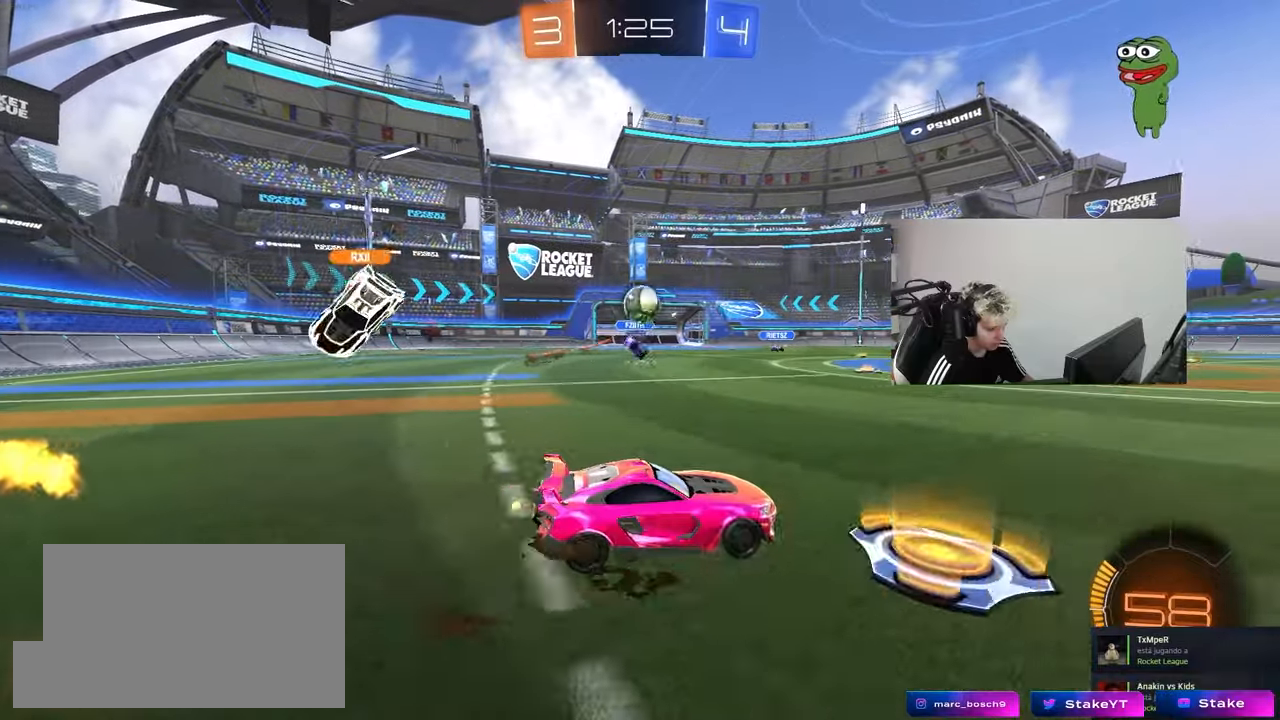
{"keys": ["d", "w"], "mouse": [], "mouse_move": "still", "events": [[233, "d", "up"], [467, "d", "down"]]}
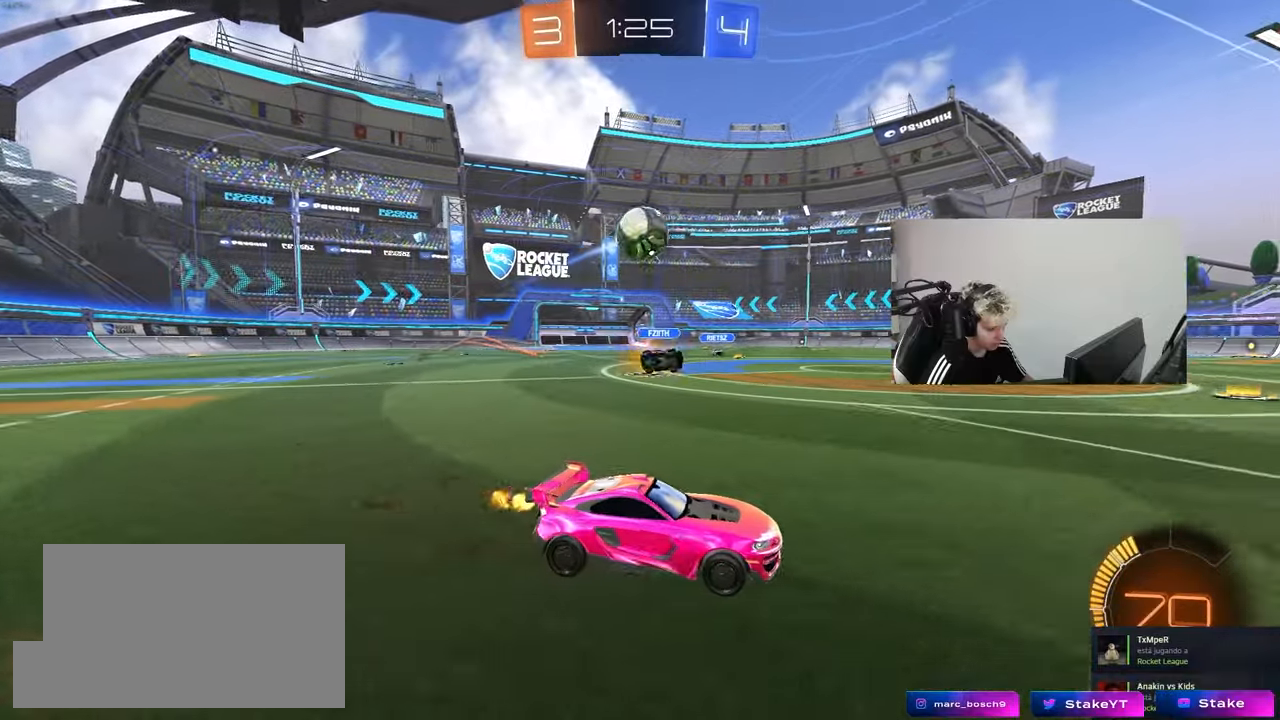
{"keys": ["d", "shift"], "mouse": ["left"], "mouse_move": "still", "events": [[67, "d", "up"], [117, "a", "down"], [200, "w", "up"], [250, "mouse_right", "down"], [350, "a", "up"], [350, "d", "down"], [350, "s", "down"], [400, "mouse_left", "down"], [400, "s", "up"], [400, "shift", "down"], [483, "mouse_right", "up"]]}
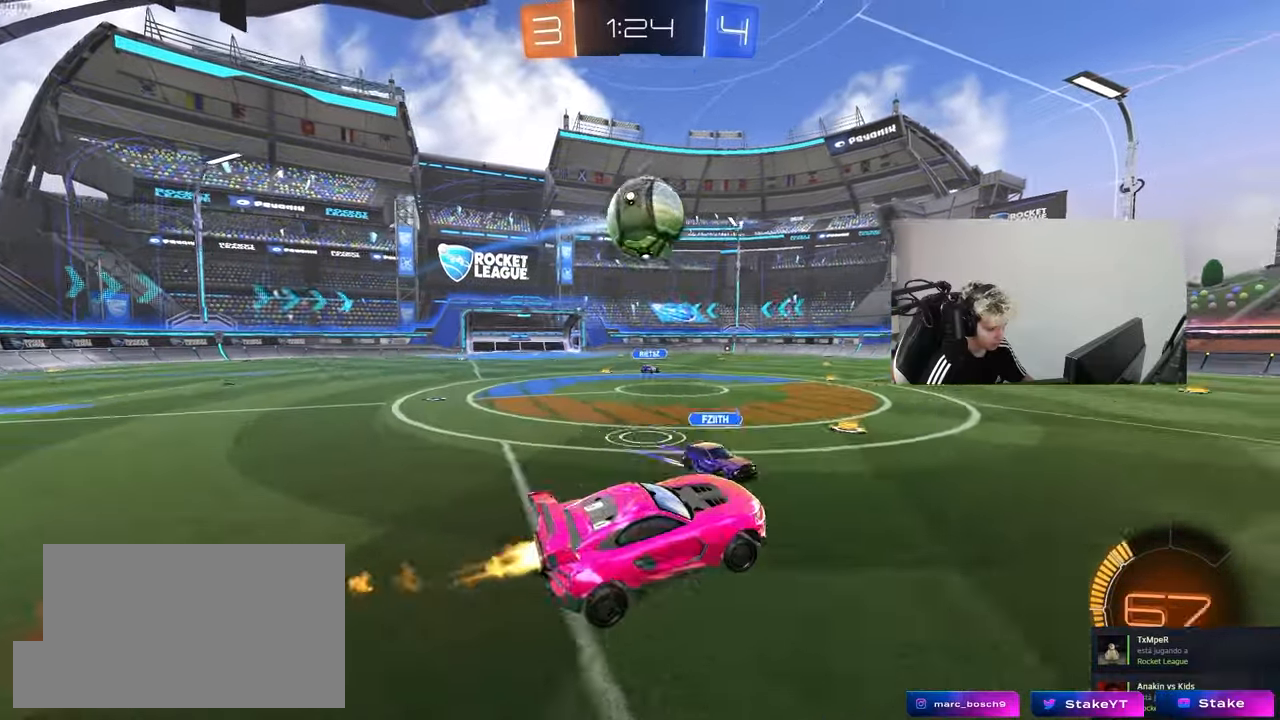
{"keys": ["d"], "mouse": [], "mouse_move": "still", "events": [[33, "mouse_left", "up"], [33, "shift", "up"], [83, "d", "up"], [133, "w", "down"], [167, "a", "down"], [167, "shift", "down"], [267, "w", "up"], [317, "shift", "up"], [367, "a", "up"], [450, "d", "down"]]}
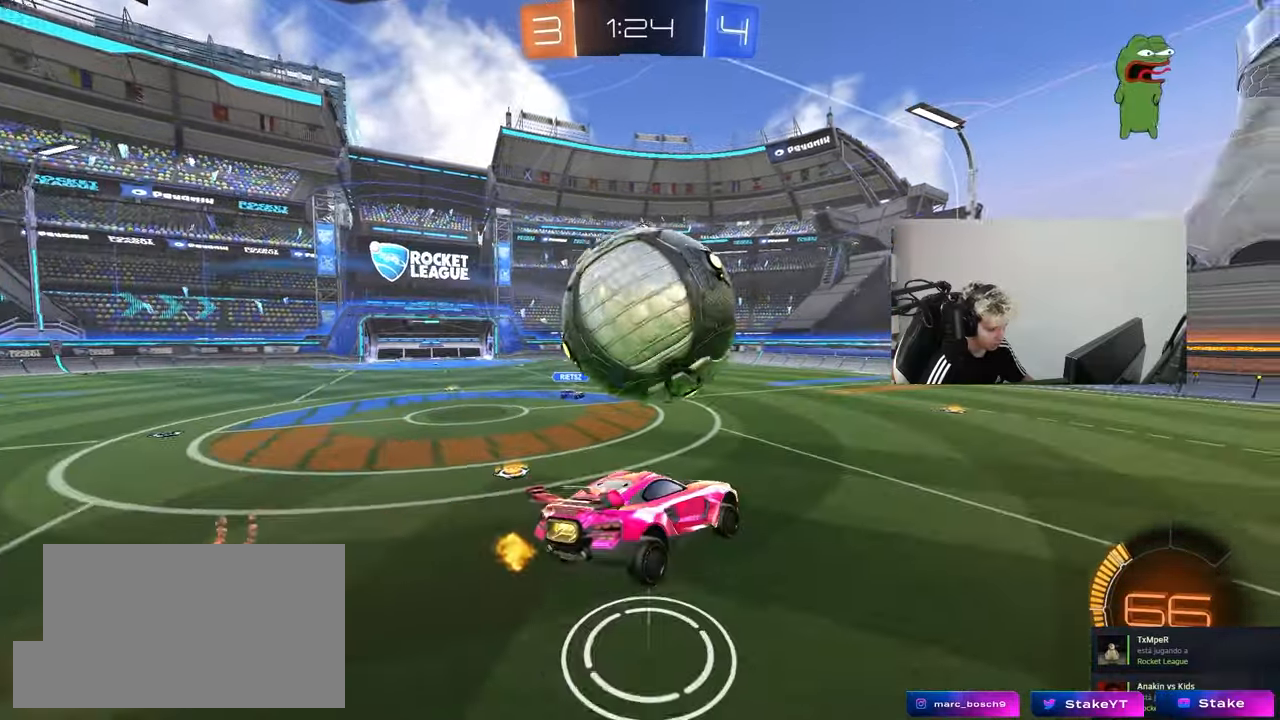
{"keys": ["a"], "mouse": [], "mouse_move": "still", "events": [[50, "d", "up"], [50, "s", "down"], [100, "a", "down"], [150, "a", "up"], [150, "s", "up"], [200, "d", "down"], [233, "s", "down"], [283, "shift", "down"], [383, "a", "down"], [417, "d", "up"], [417, "shift", "up"], [467, "s", "up"]]}
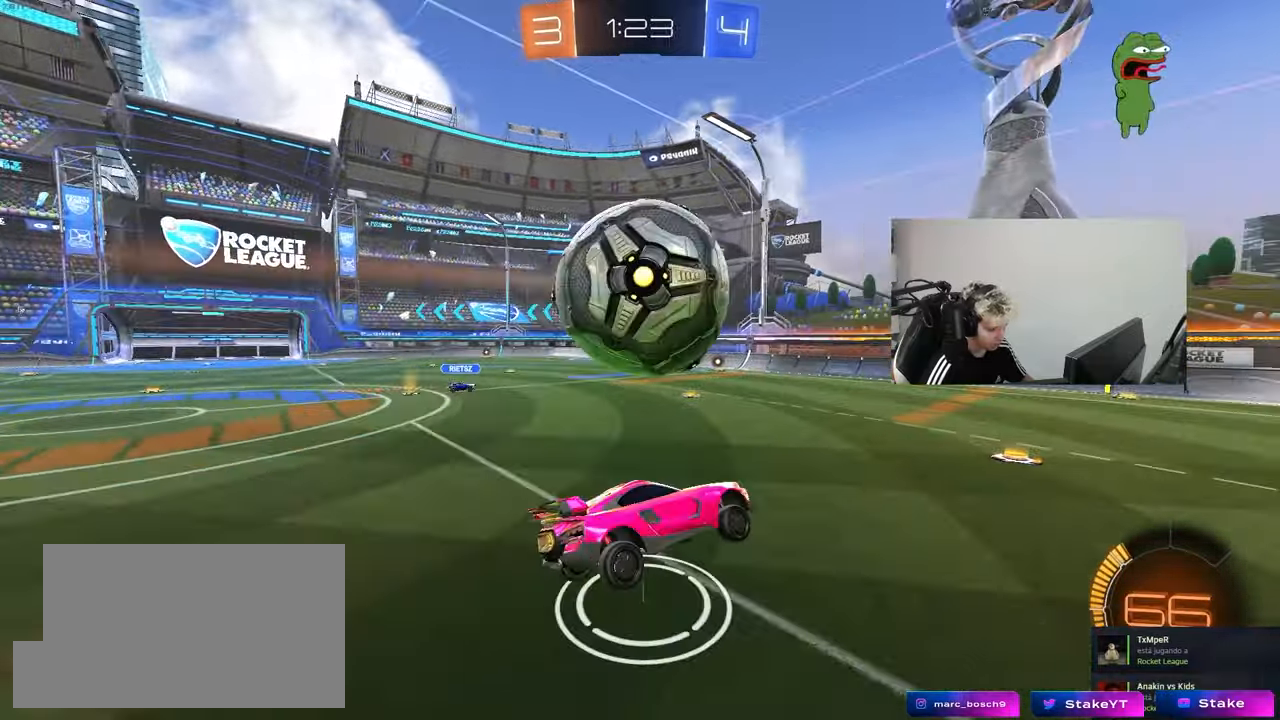
{"keys": ["d", "w"], "mouse": ["left"], "mouse_move": "down-left", "events": [[67, "a", "up"], [117, "a", "down"], [117, "w", "down"], [167, "a", "up"], [167, "mouse_left", "down"], [350, "mouse_left", "up"], [400, "mouse_left", "down"], [483, "d", "down"]]}
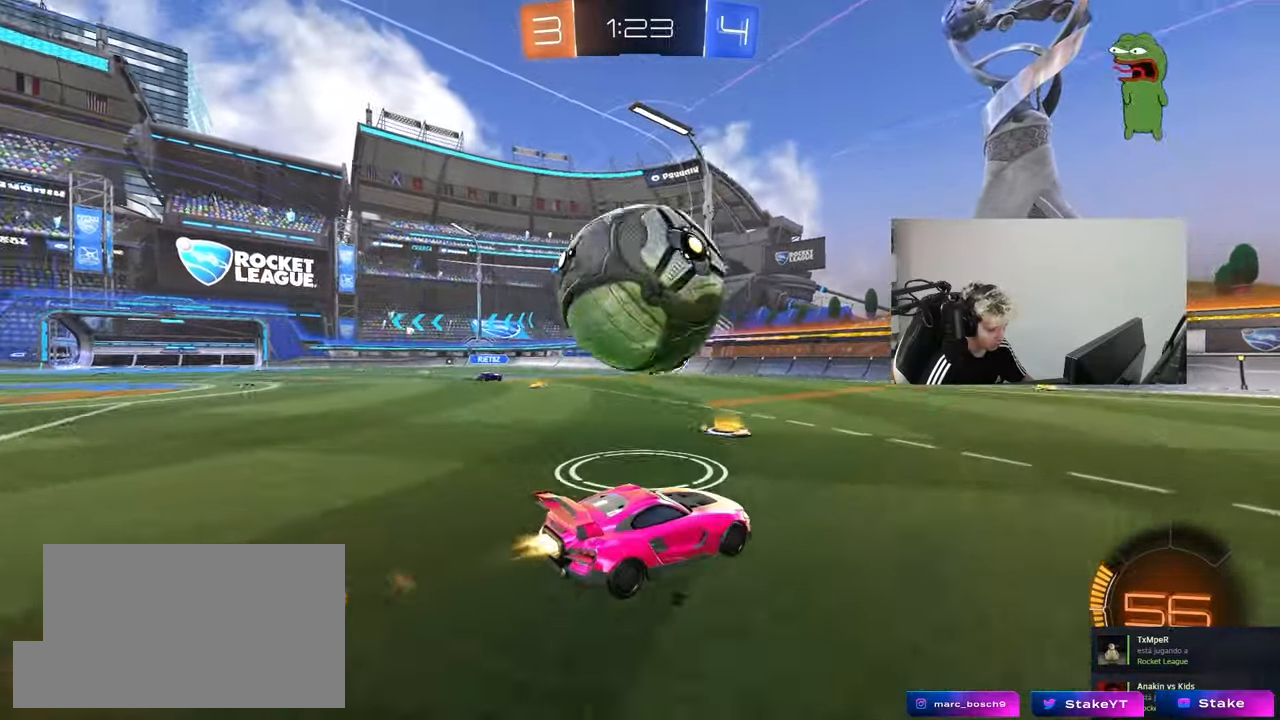
{"keys": ["d", "s"], "mouse": [], "mouse_move": "still", "events": [[33, "a", "down"], [33, "d", "up"], [83, "mouse_left", "up"], [217, "mouse_left", "down"], [267, "a", "up"], [317, "d", "down"], [400, "a", "down"], [400, "d", "up"], [400, "mouse_left", "up"], [400, "w", "up"], [450, "a", "up"], [500, "d", "down"], [500, "s", "down"]]}
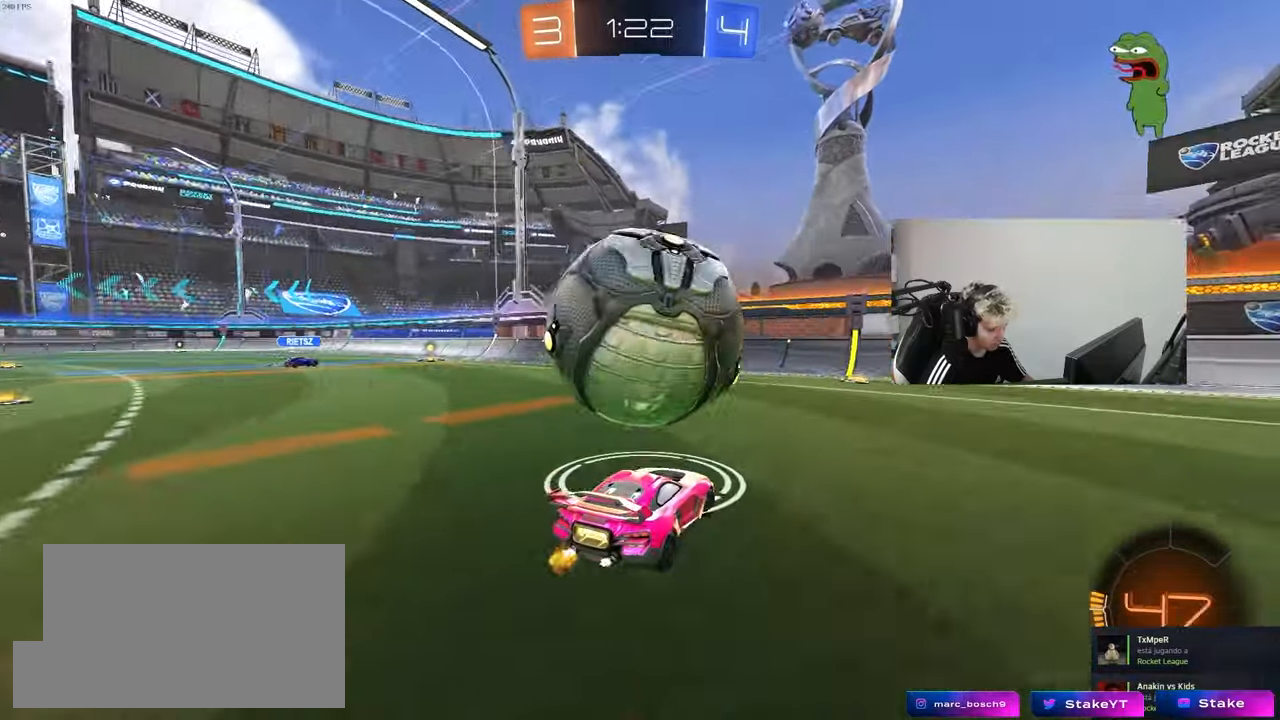
{"keys": ["shift"], "mouse": ["right"], "mouse_move": "right", "events": [[50, "d", "up"], [133, "s", "up"], [283, "mouse_right", "down"], [283, "s", "down"], [333, "a", "down"], [383, "a", "up"], [417, "d", "down"], [467, "d", "up"], [467, "s", "up"], [467, "shift", "down"]]}
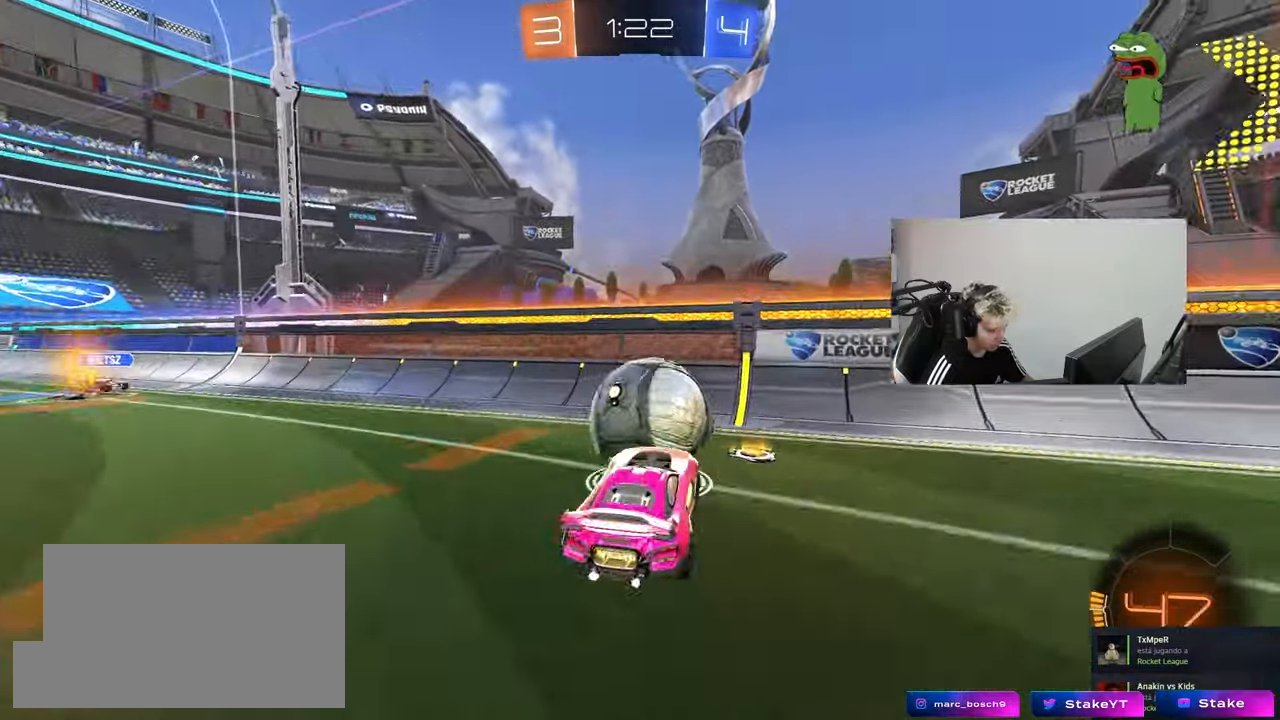
{"keys": ["shift", "w"], "mouse": ["left"], "mouse_move": "still", "events": [[17, "d", "down"], [17, "mouse_right", "up"], [67, "mouse_left", "down"], [117, "a", "down"], [117, "w", "down"], [167, "a", "up"], [250, "a", "down"], [250, "d", "up"], [300, "shift", "up"], [350, "a", "up"], [350, "w", "up"], [433, "w", "down"], [483, "shift", "down"]]}
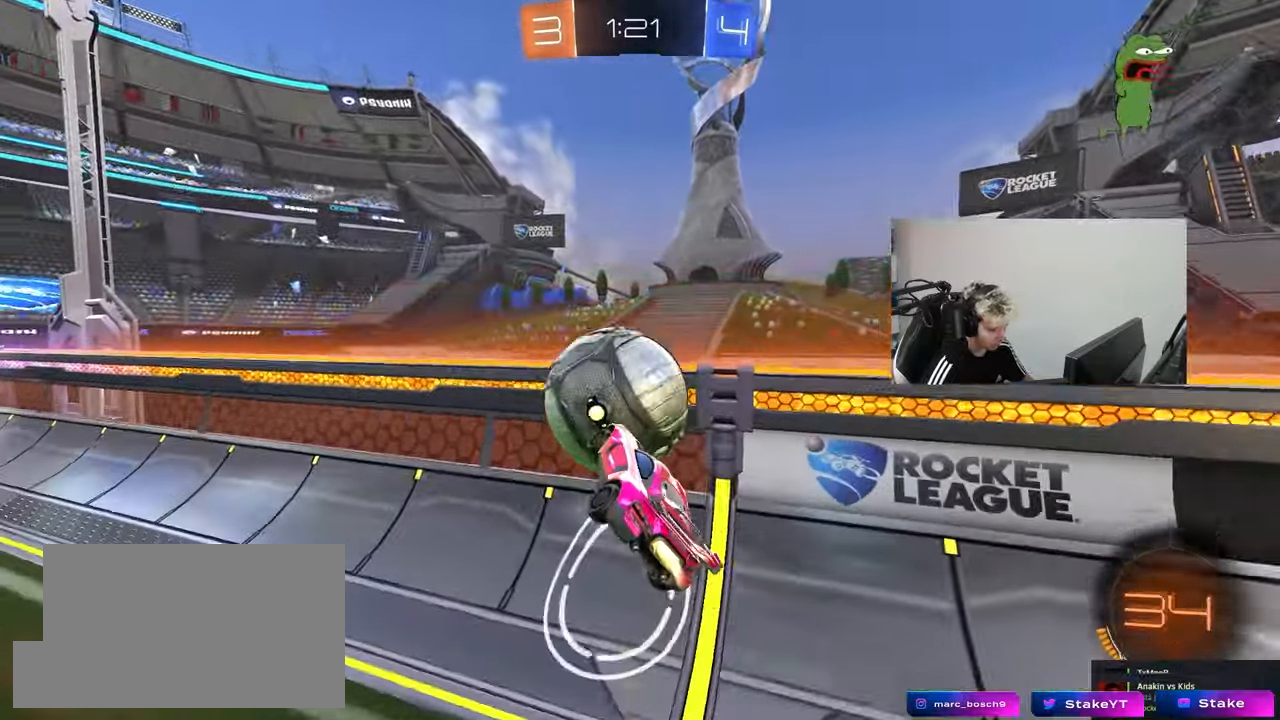
{"keys": ["a", "s", "shift"], "mouse": [], "mouse_move": "still", "events": [[33, "mouse_right", "down"], [133, "s", "down"], [167, "a", "down"], [167, "w", "up"], [217, "mouse_left", "up"], [217, "mouse_right", "up"]]}
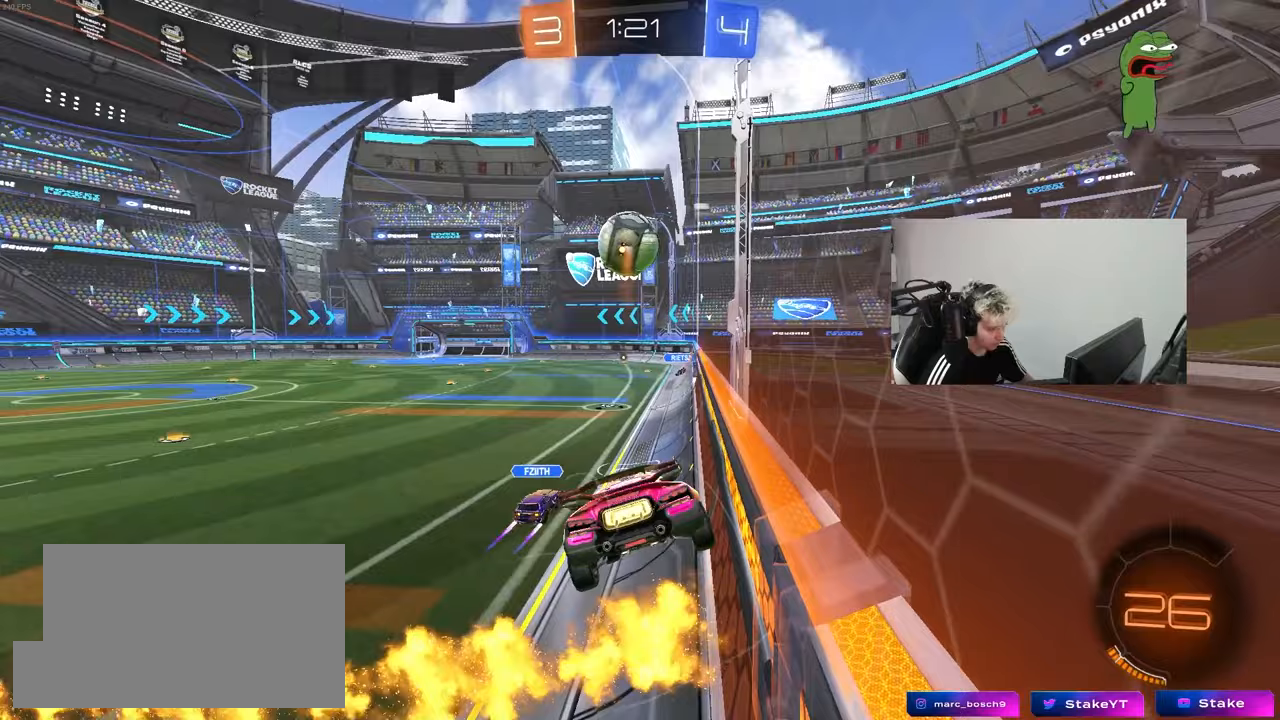
{"keys": ["s"], "mouse": [], "mouse_move": "still", "events": [[100, "shift", "up"], [133, "a", "up"], [183, "d", "down"], [233, "shift", "down"], [417, "d", "up"], [417, "shift", "up"]]}
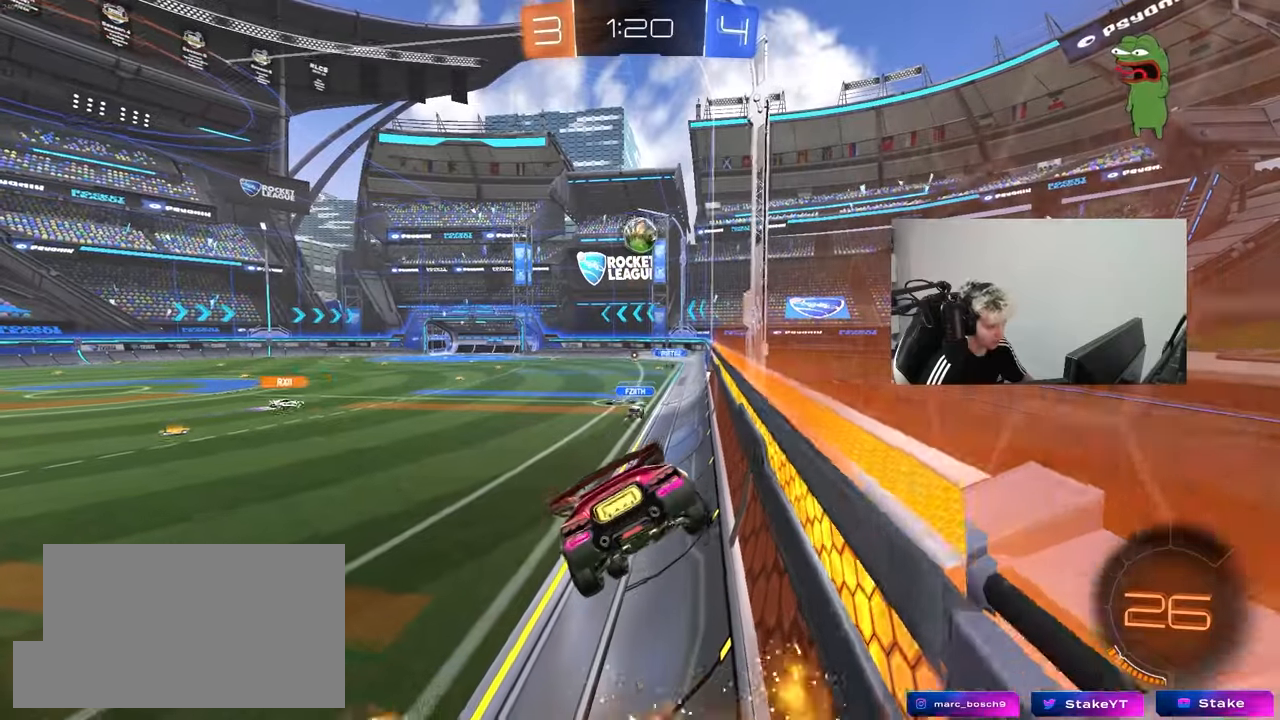
{"keys": ["w"], "mouse": [], "mouse_move": "still", "events": [[17, "s", "up"], [67, "shift", "down"], [117, "a", "down"], [117, "shift", "up"], [150, "a", "up"], [400, "w", "down"]]}
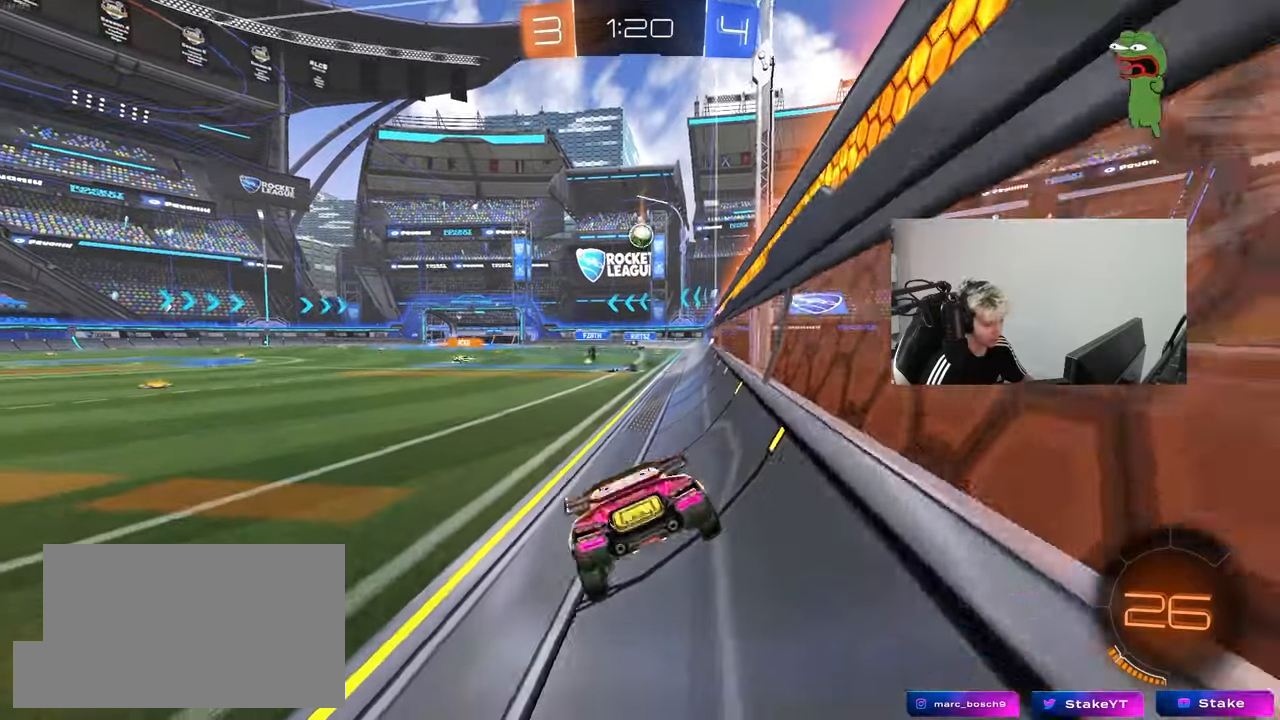
{"keys": ["a", "shift", "w"], "mouse": ["left"], "mouse_move": "still", "events": [[317, "mouse_left", "down"], [417, "d", "down"], [417, "mouse_right", "down"], [450, "d", "up"], [500, "a", "down"], [500, "mouse_right", "up"], [500, "shift", "down"]]}
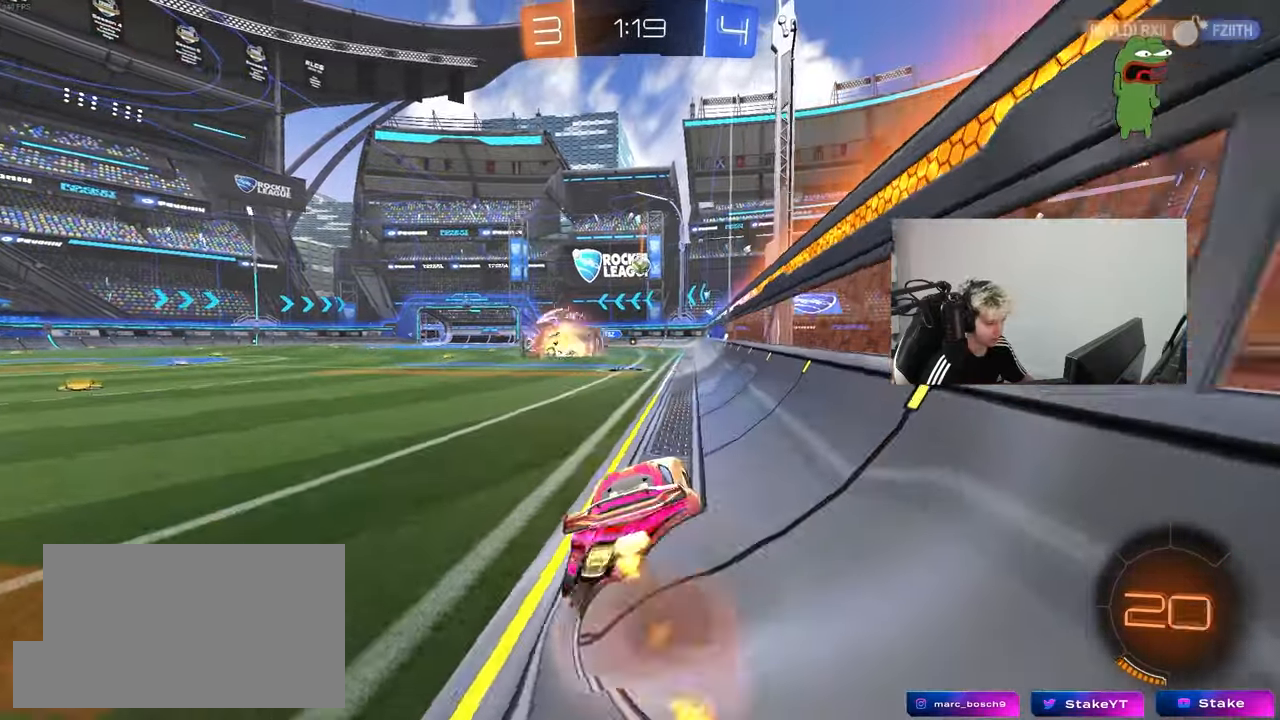
{"keys": ["a", "s", "shift"], "mouse": [], "mouse_move": "still", "events": [[100, "mouse_right", "down"], [150, "s", "down"], [150, "w", "up"], [233, "mouse_left", "up"], [283, "mouse_right", "up"]]}
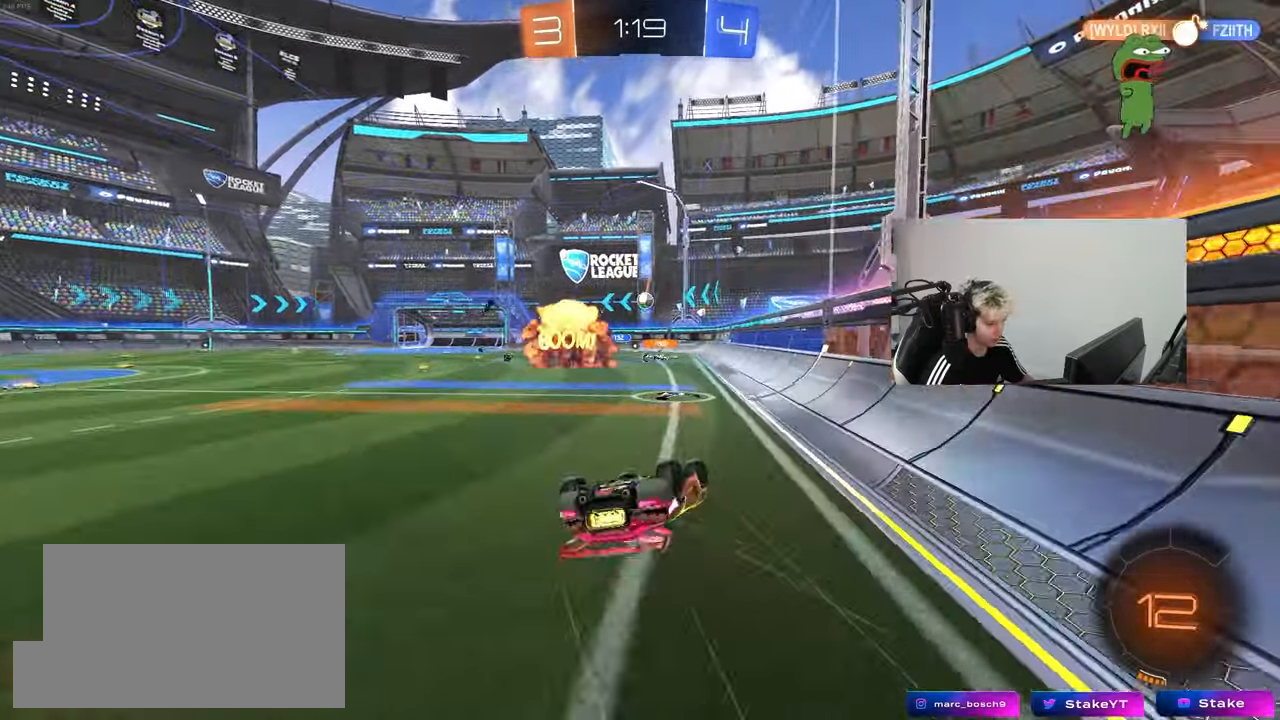
{"keys": ["a"], "mouse": [], "mouse_move": "still", "events": [[17, "s", "up"], [117, "s", "down"], [400, "s", "up"], [400, "shift", "up"]]}
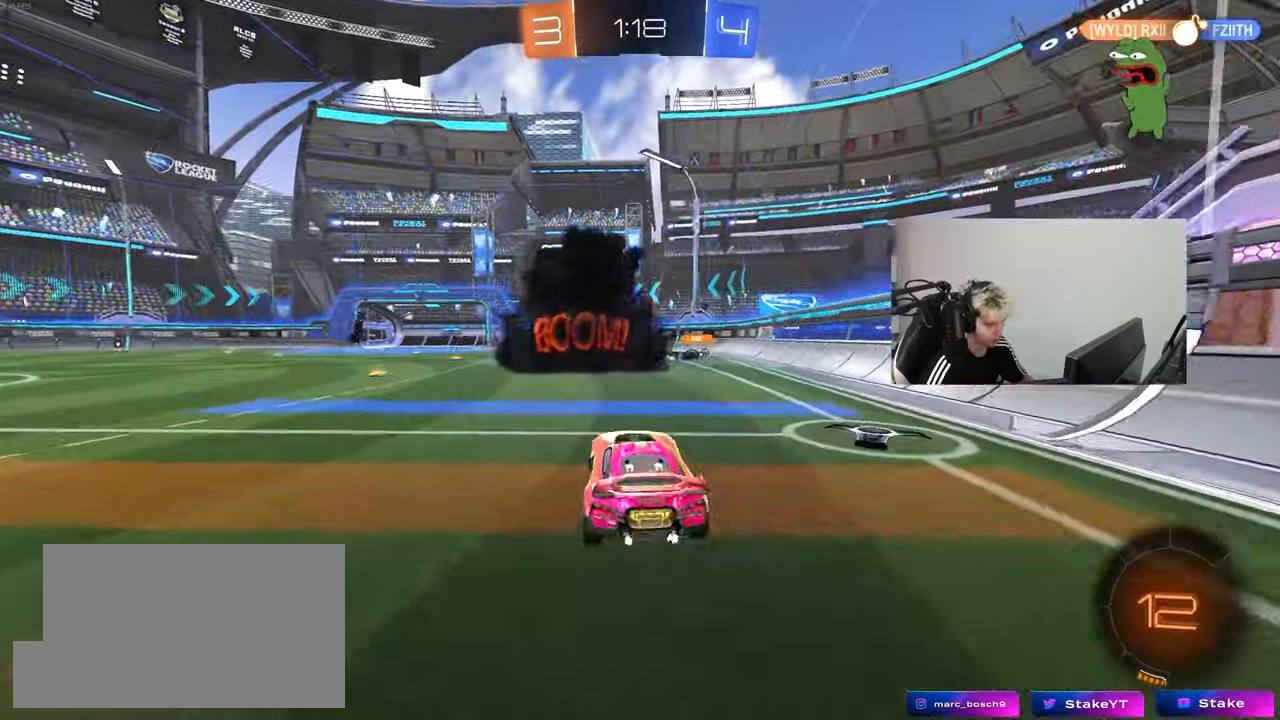
{"keys": ["w"], "mouse": [], "mouse_move": "still", "events": [[33, "w", "down"], [417, "a", "up"], [417, "d", "down"], [450, "w", "up"], [500, "d", "up"], [500, "w", "down"]]}
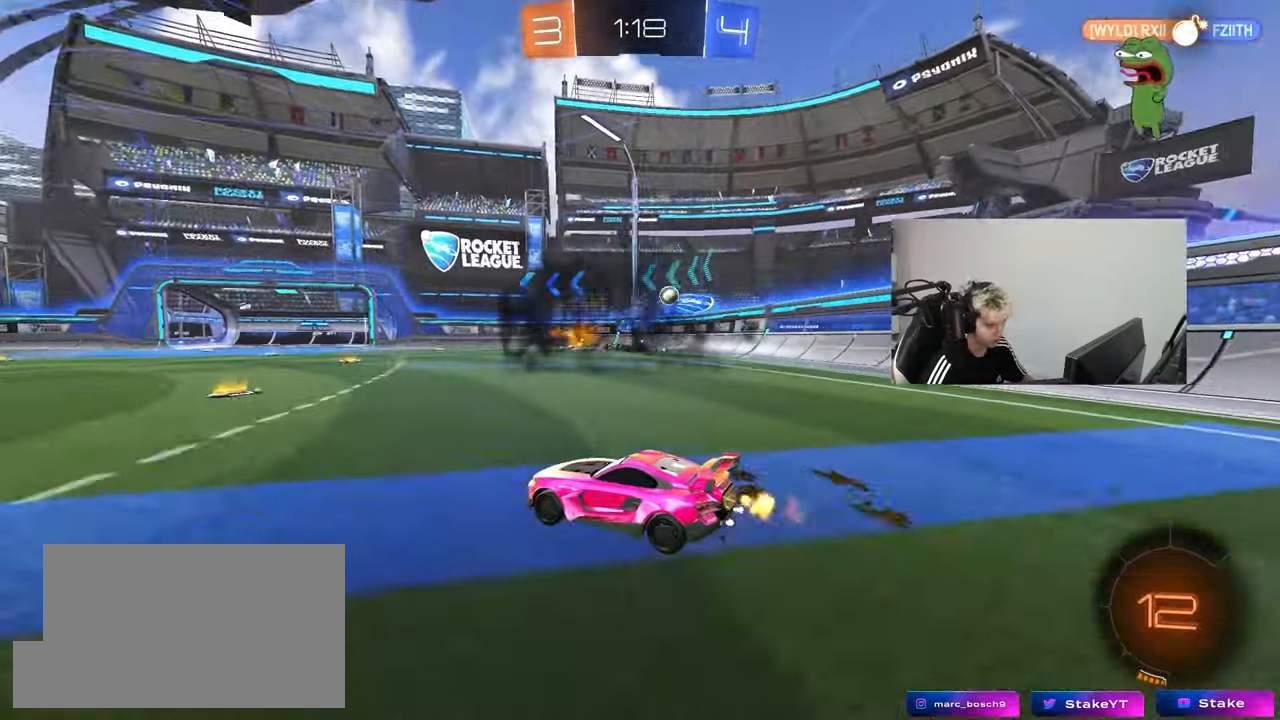
{"keys": ["a", "w"], "mouse": [], "mouse_move": "still", "events": [[100, "d", "down"], [283, "shift", "down"], [333, "d", "up"], [383, "a", "down"], [417, "shift", "up"]]}
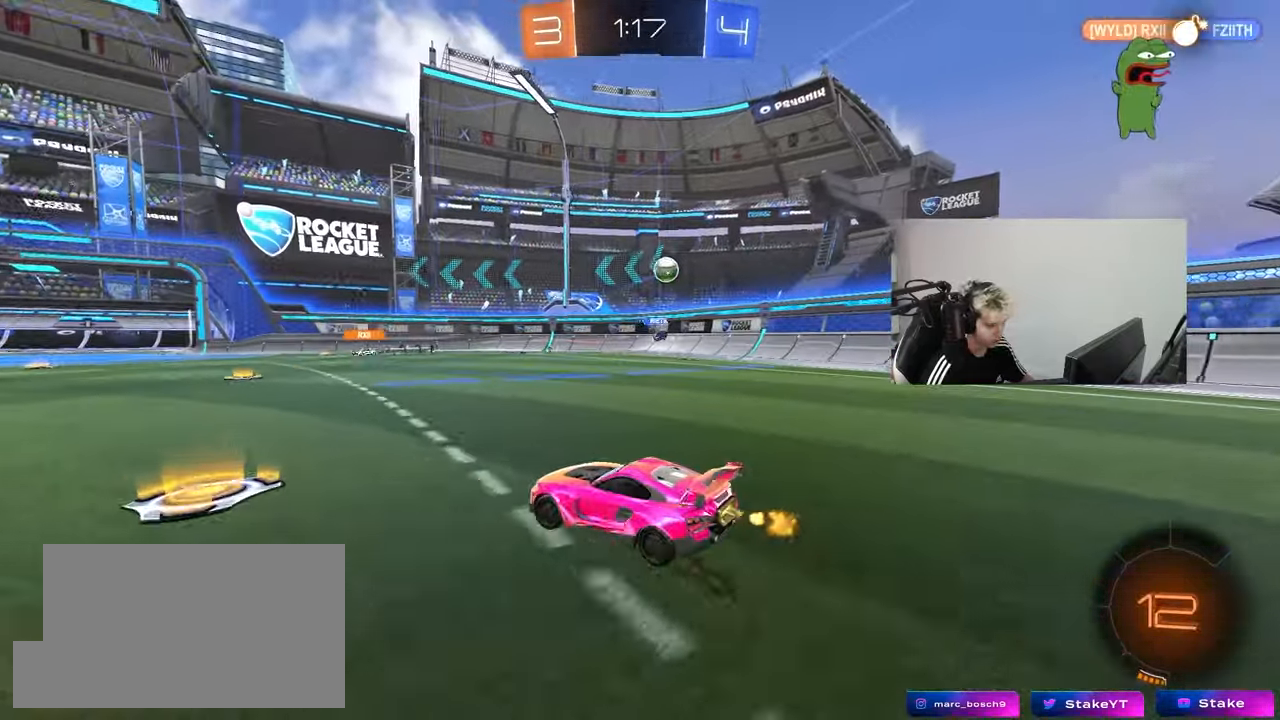
{"keys": ["a", "w"], "mouse": [], "mouse_move": "still", "events": []}
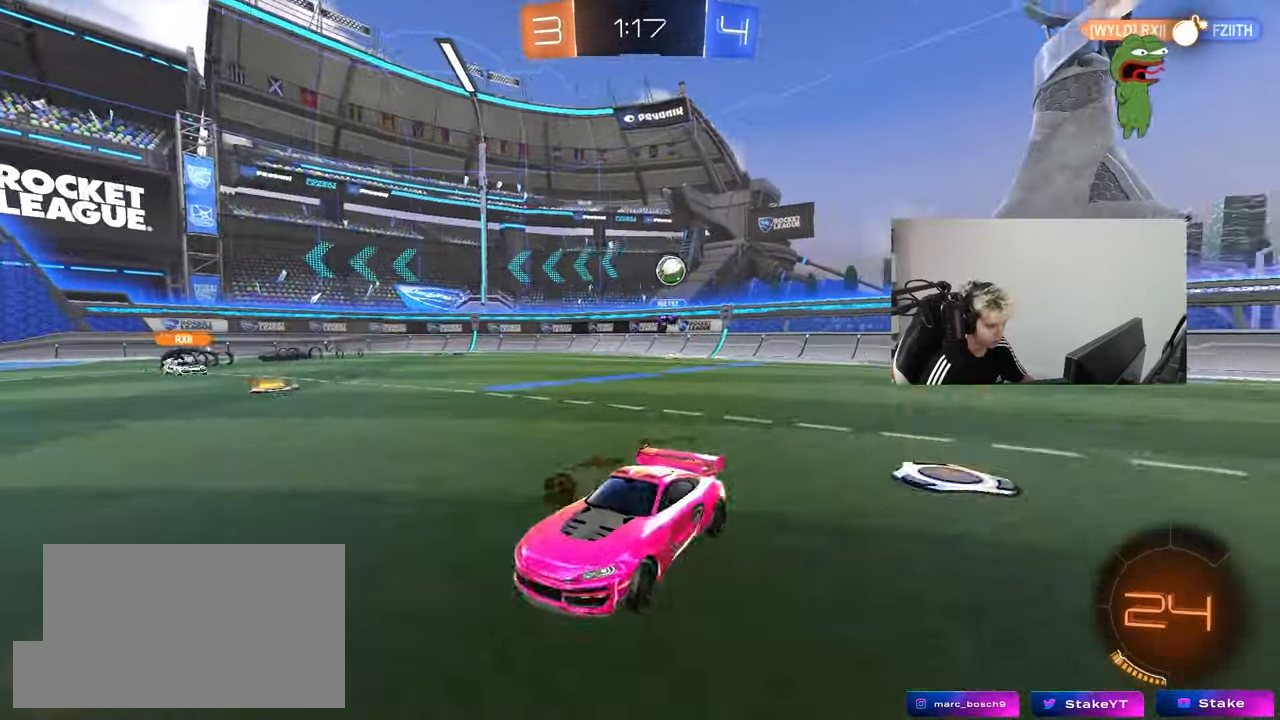
{"keys": ["a", "w"], "mouse": [], "mouse_move": "still", "events": []}
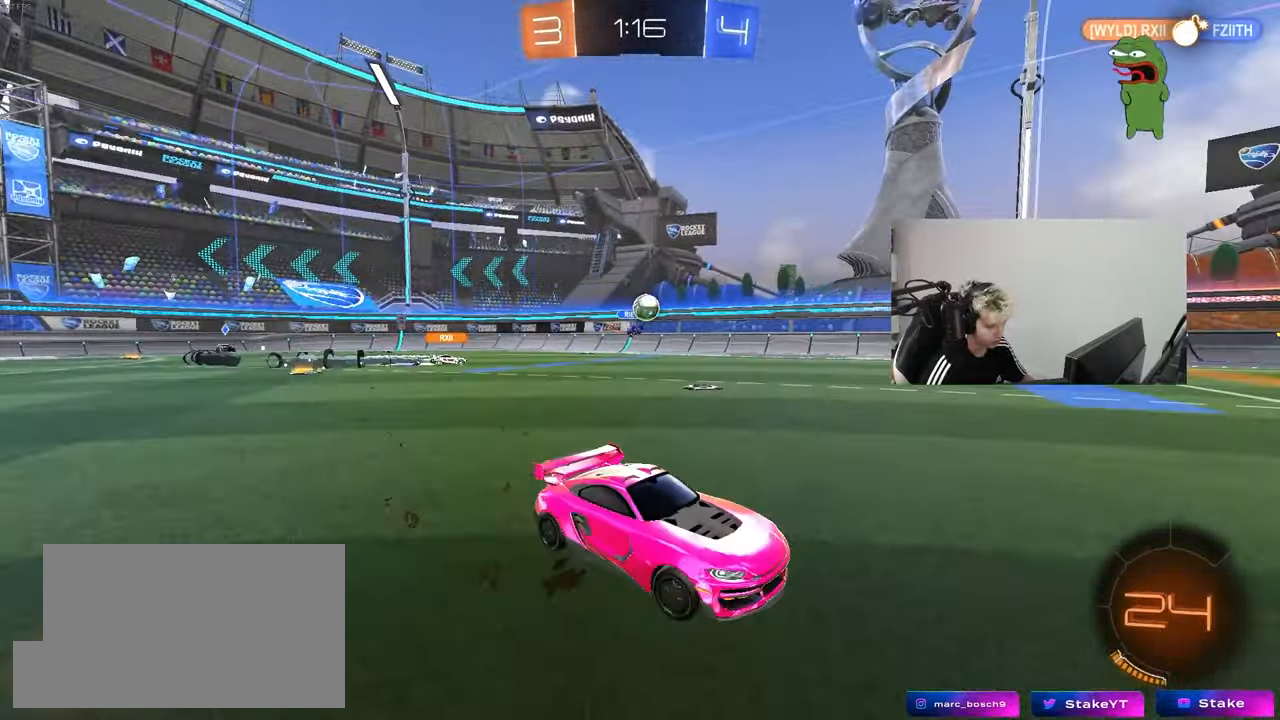
{"keys": ["w"], "mouse": [], "mouse_move": "still", "events": [[233, "a", "up"]]}
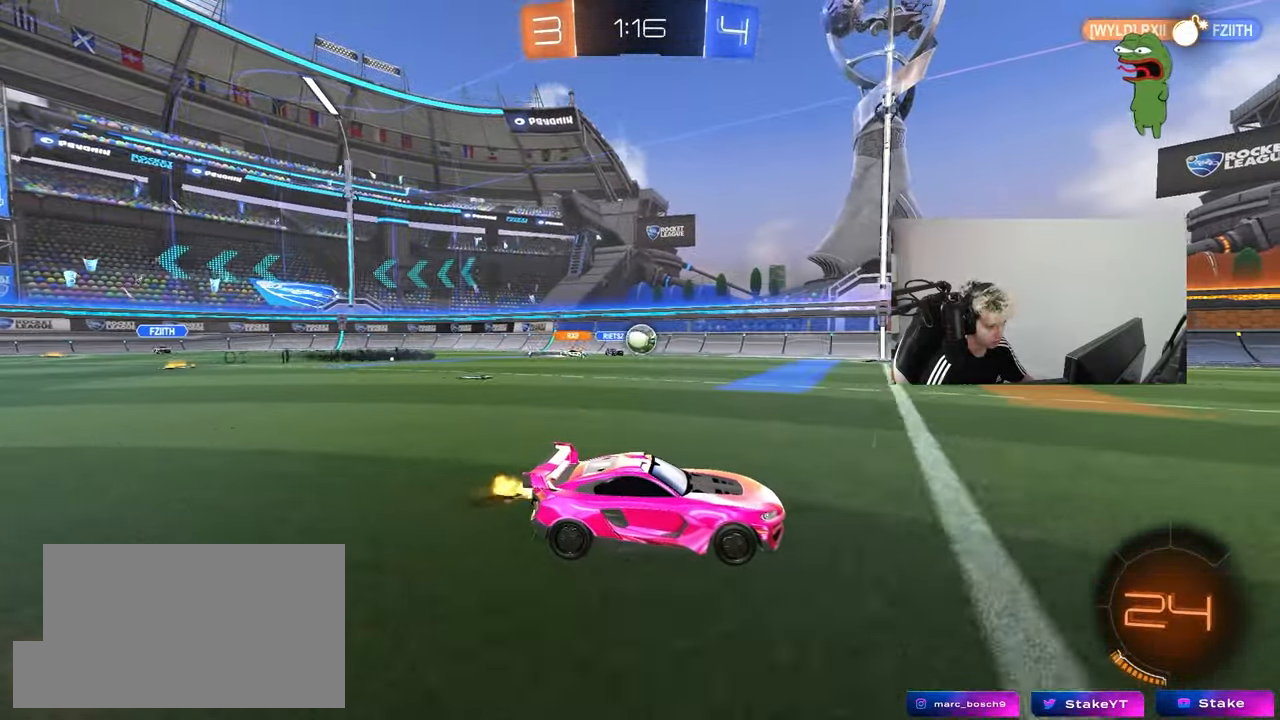
{"keys": ["w"], "mouse": ["left"], "mouse_move": "still", "events": [[17, "mouse_left", "down"], [250, "mouse_left", "up"], [483, "mouse_left", "down"]]}
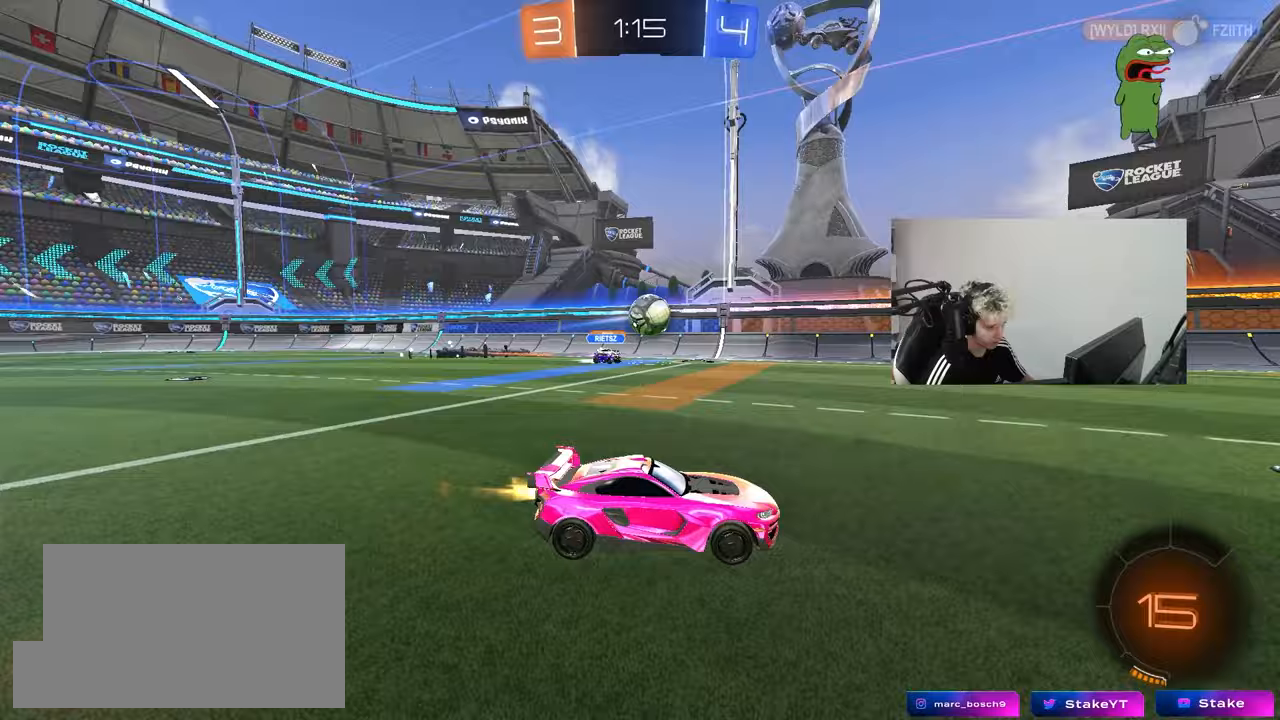
{"keys": ["a"], "mouse": ["right"], "mouse_move": "still", "events": [[83, "d", "down"], [167, "d", "up"], [217, "a", "down"], [217, "mouse_left", "up"], [417, "a", "up"], [500, "a", "down"], [500, "mouse_right", "down"], [500, "w", "up"]]}
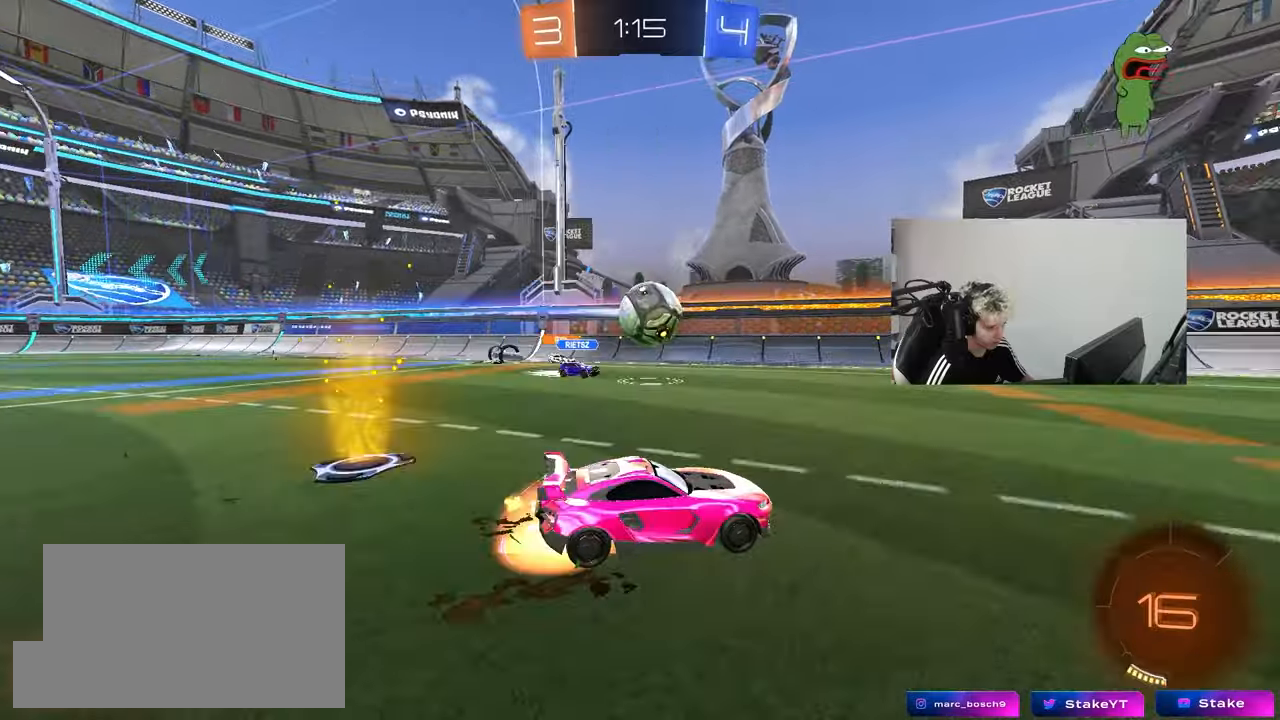
{"keys": ["d", "s", "shift"], "mouse": ["right"], "mouse_move": "down-left", "events": [[100, "mouse_left", "down"], [100, "mouse_right", "up"], [150, "a", "up"], [233, "mouse_left", "up"], [383, "d", "down"], [433, "shift", "down"], [433, "w", "down"], [467, "mouse_right", "down"], [467, "s", "down"], [467, "w", "up"]]}
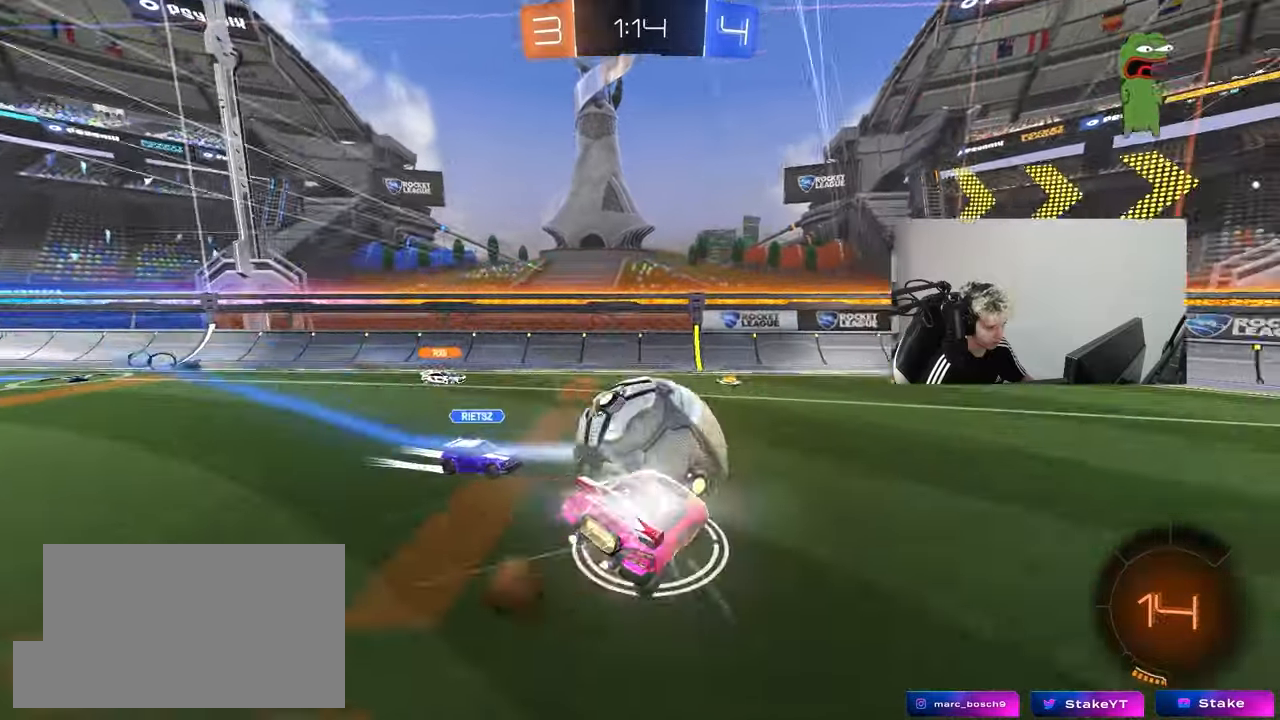
{"keys": ["d", "shift"], "mouse": [], "mouse_move": "still", "events": [[67, "mouse_right", "up"], [200, "space", "down"], [400, "s", "up"], [400, "space", "up"]]}
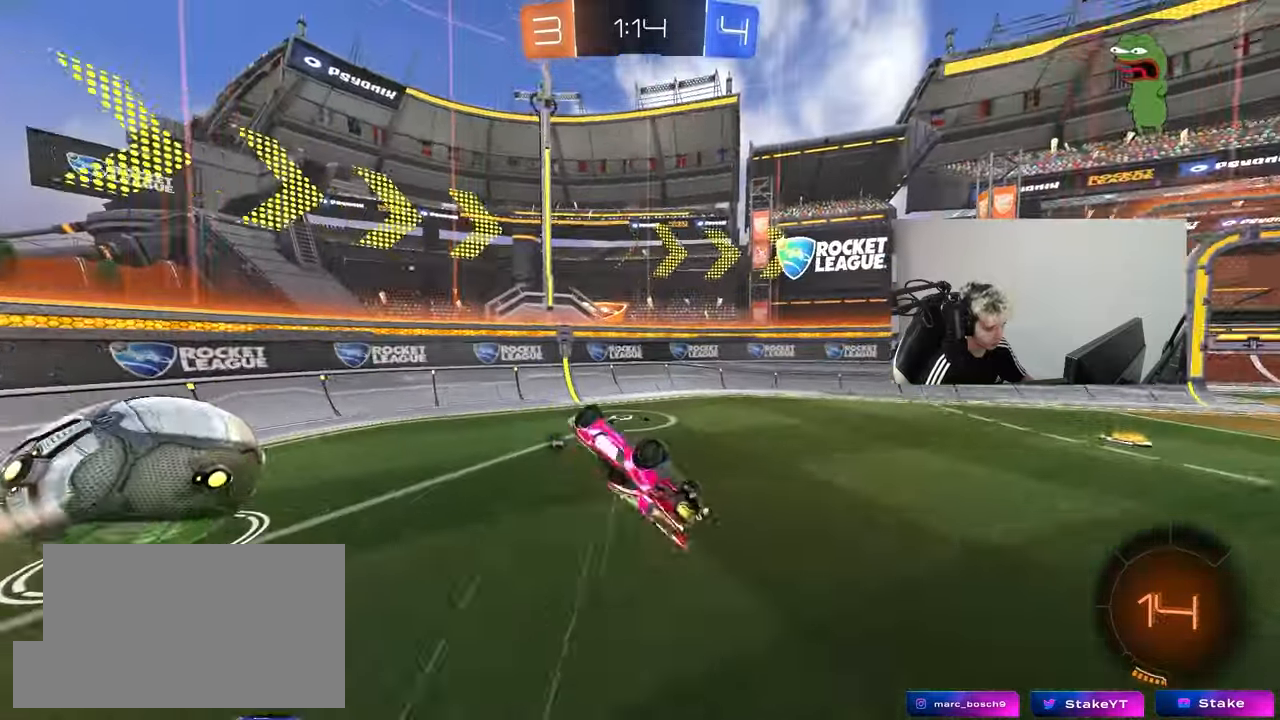
{"keys": ["d", "w"], "mouse": [], "mouse_move": "still", "events": [[33, "s", "down"], [167, "shift", "up"], [217, "space", "down"], [267, "s", "up"], [400, "space", "up"], [450, "w", "down"]]}
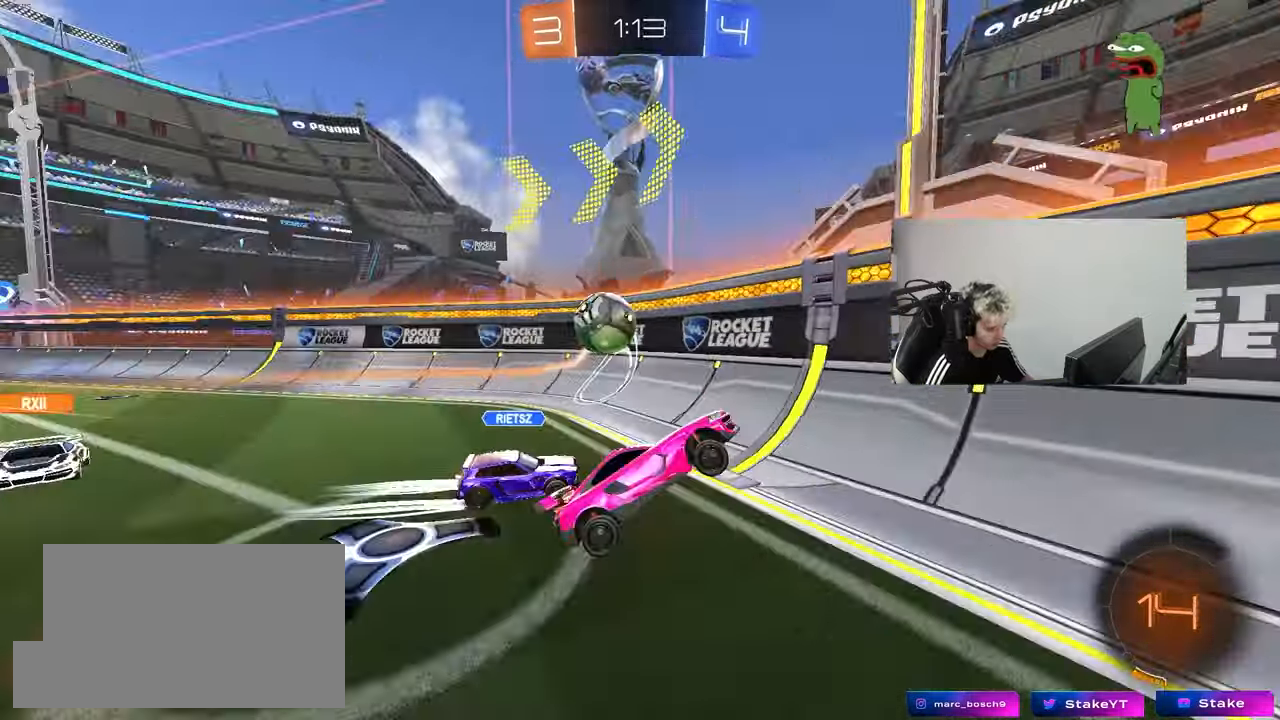
{"keys": ["d", "w"], "mouse": [], "mouse_move": "still", "events": [[150, "mouse_left", "down"], [283, "mouse_left", "up"], [333, "shift", "down"], [467, "shift", "up"]]}
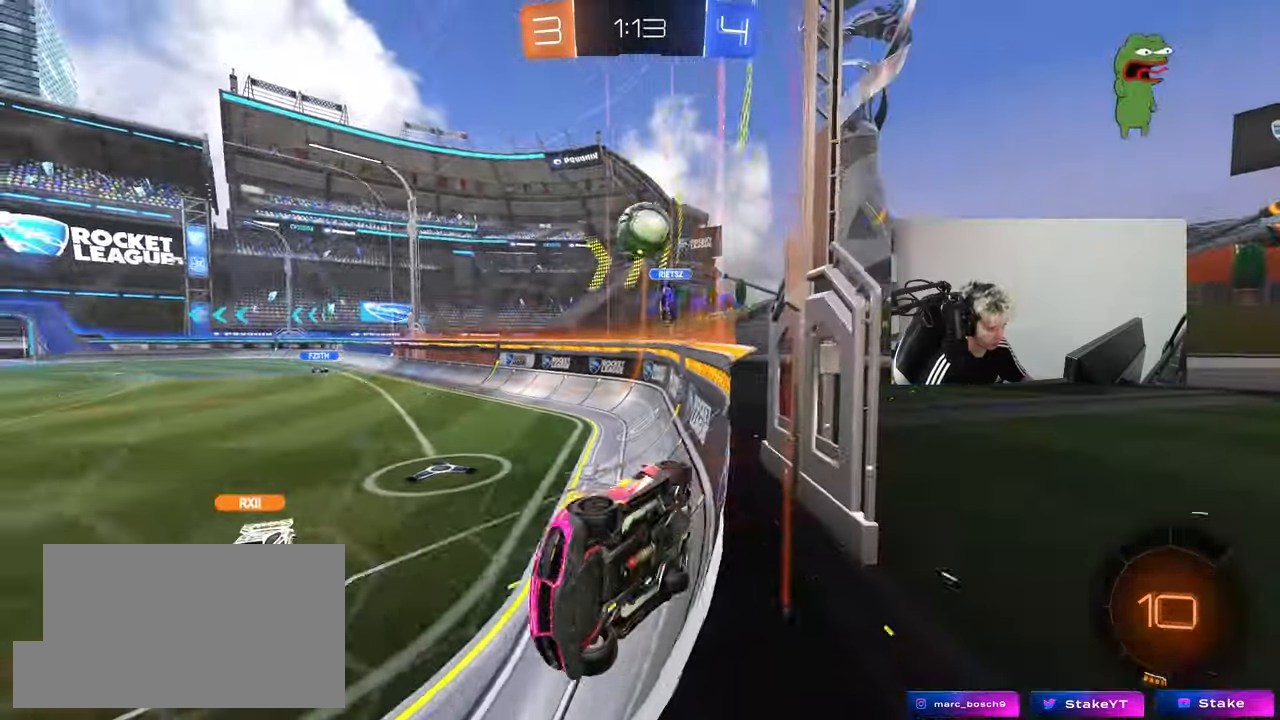
{"keys": ["a", "d", "s"], "mouse": [], "mouse_move": "still", "events": [[17, "shift", "down"], [117, "shift", "up"], [250, "shift", "down"], [300, "w", "up"], [350, "s", "down"], [350, "shift", "up"], [450, "a", "down"]]}
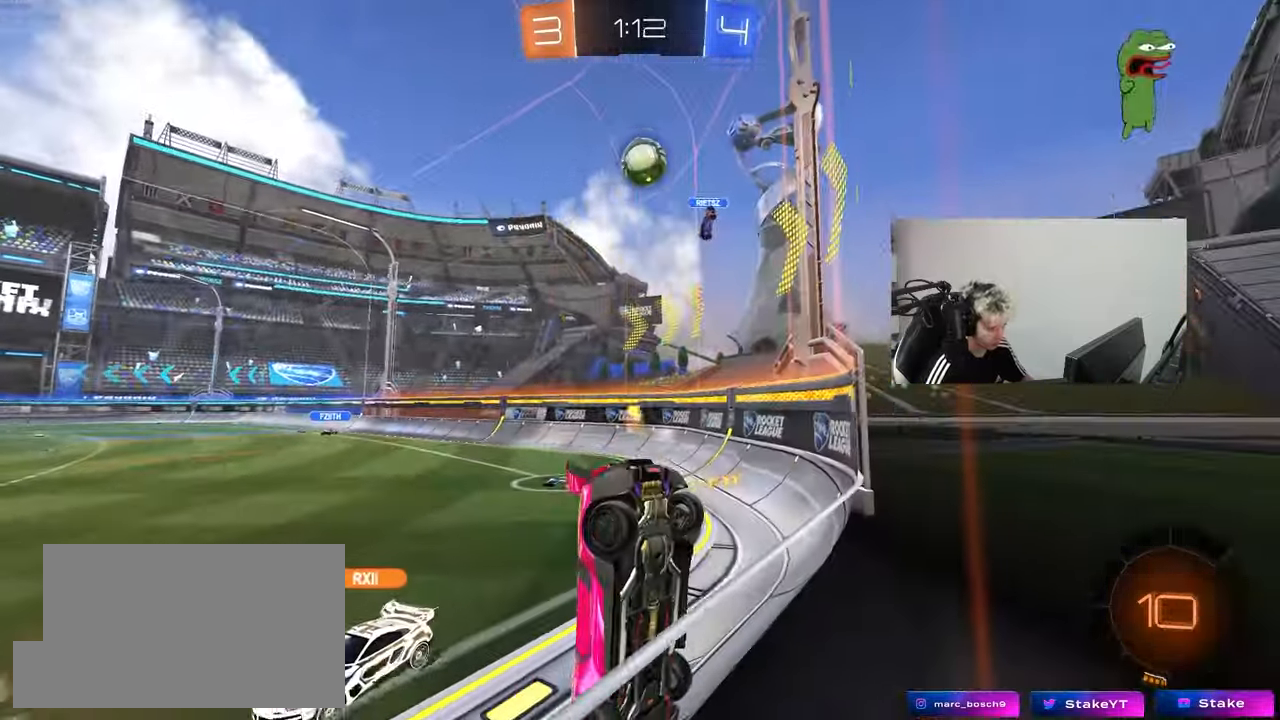
{"keys": ["a", "s"], "mouse": [], "mouse_move": "still", "events": [[33, "a", "up"], [33, "s", "up"], [167, "w", "down"], [217, "a", "down"], [217, "d", "up"], [450, "w", "up"], [500, "s", "down"]]}
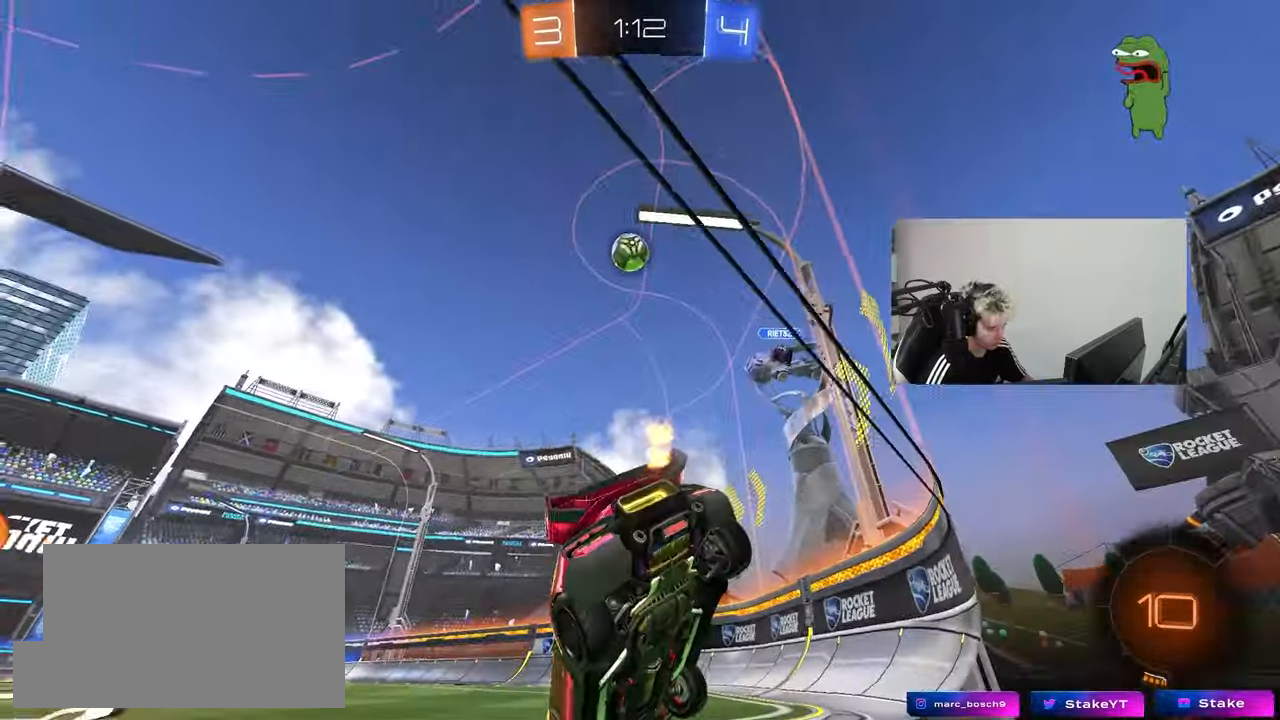
{"keys": ["d", "s"], "mouse": [], "mouse_move": "still", "events": [[150, "a", "up"], [200, "d", "down"]]}
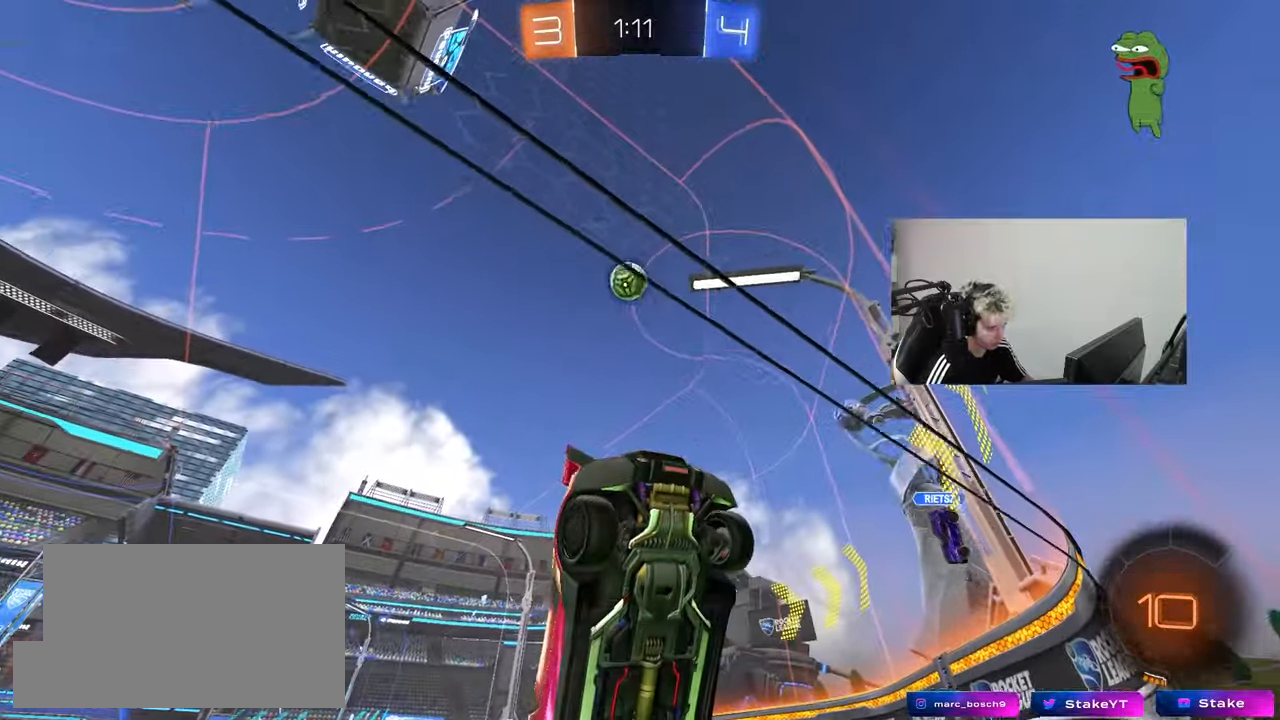
{"keys": [], "mouse": [], "mouse_move": "still", "events": [[17, "d", "up"], [117, "a", "down"], [200, "a", "up"], [200, "d", "down"], [400, "s", "up"], [433, "d", "up"]]}
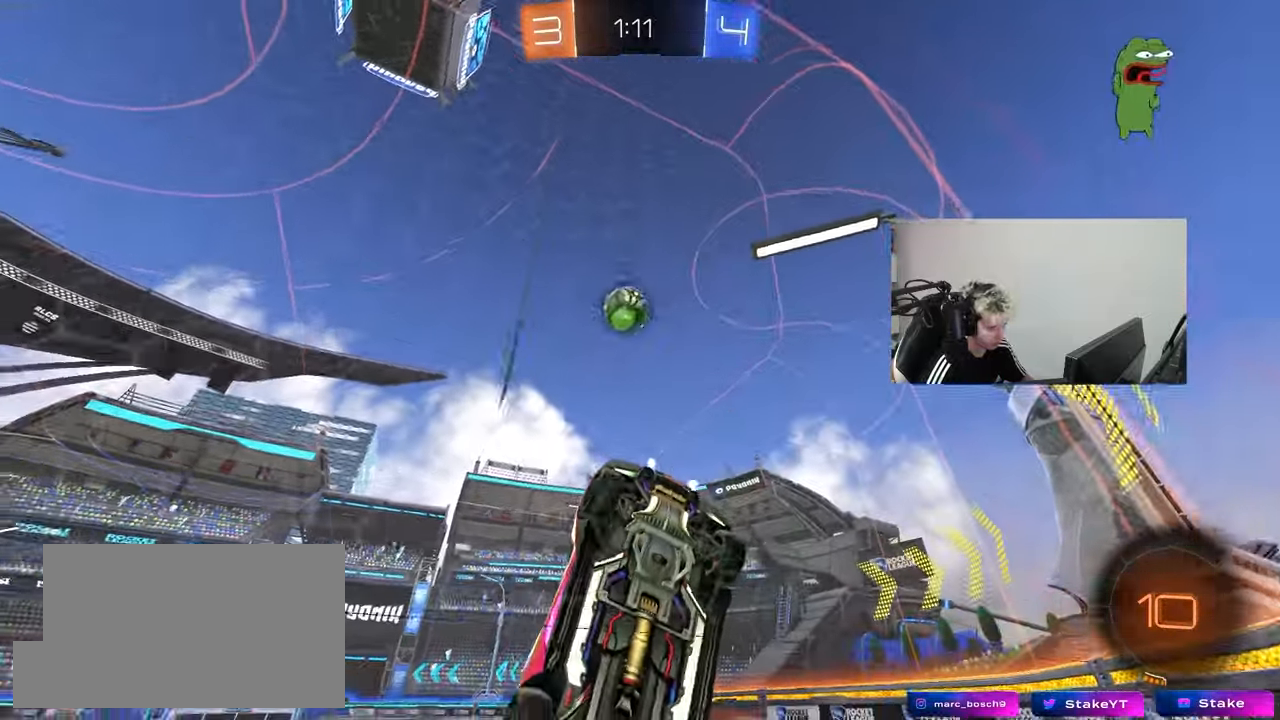
{"keys": ["a", "w"], "mouse": [], "mouse_move": "still", "events": [[33, "a", "down"], [33, "w", "down"], [167, "shift", "down"], [267, "shift", "up"]]}